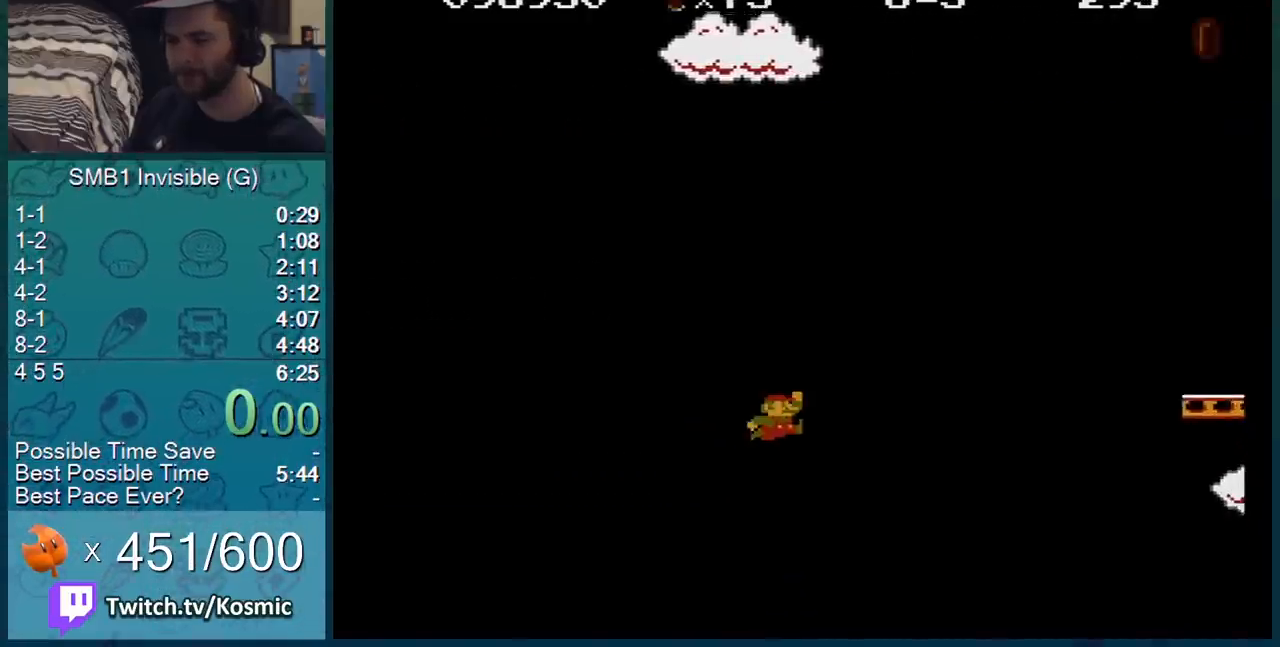
Gameplay with a controller (Nintendo layout); each line is a JSON object with the inputs held at the frame after it. "events" lists button and stick changes between this image and that frame as [ms after this image, input, new state], when the widget could be followed in between. Not read: L3 R3.
{"buttons": ["A", "B", "DPAD_RIGHT"], "events": []}
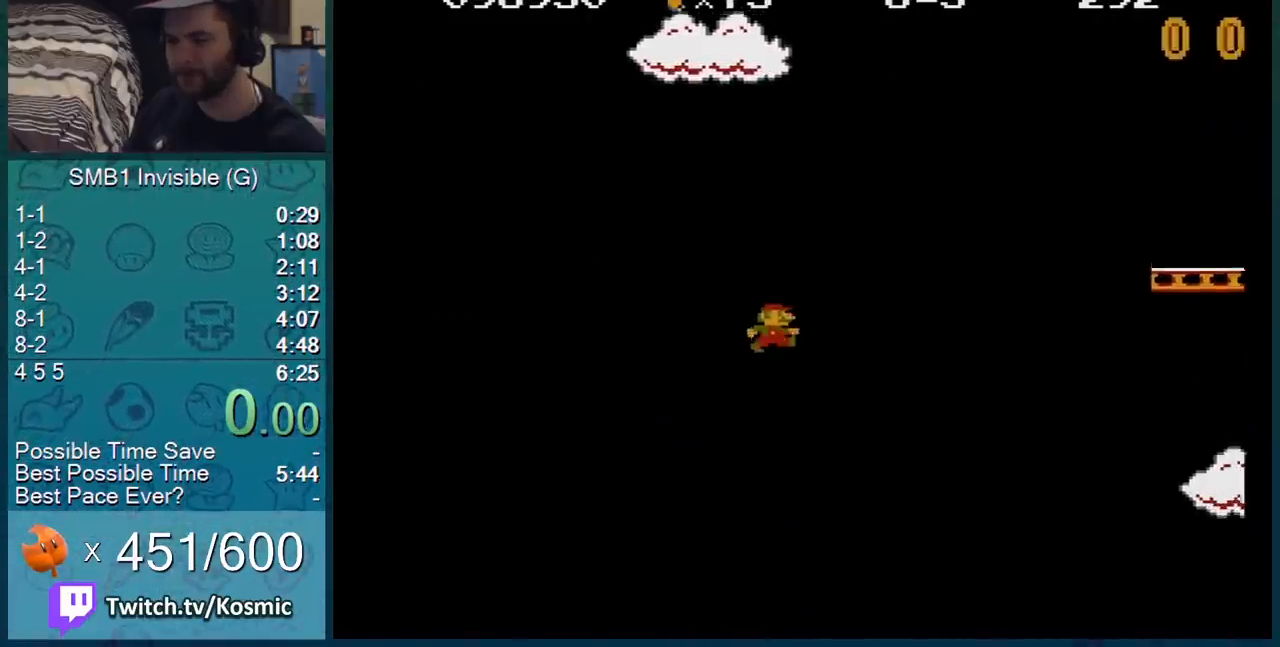
{"buttons": ["B"], "events": [[17, "DPAD_RIGHT", "up"], [51, "A", "up"], [51, "DPAD_LEFT", "down"], [167, "DPAD_LEFT", "up"], [351, "DPAD_RIGHT", "down"], [484, "DPAD_RIGHT", "up"]]}
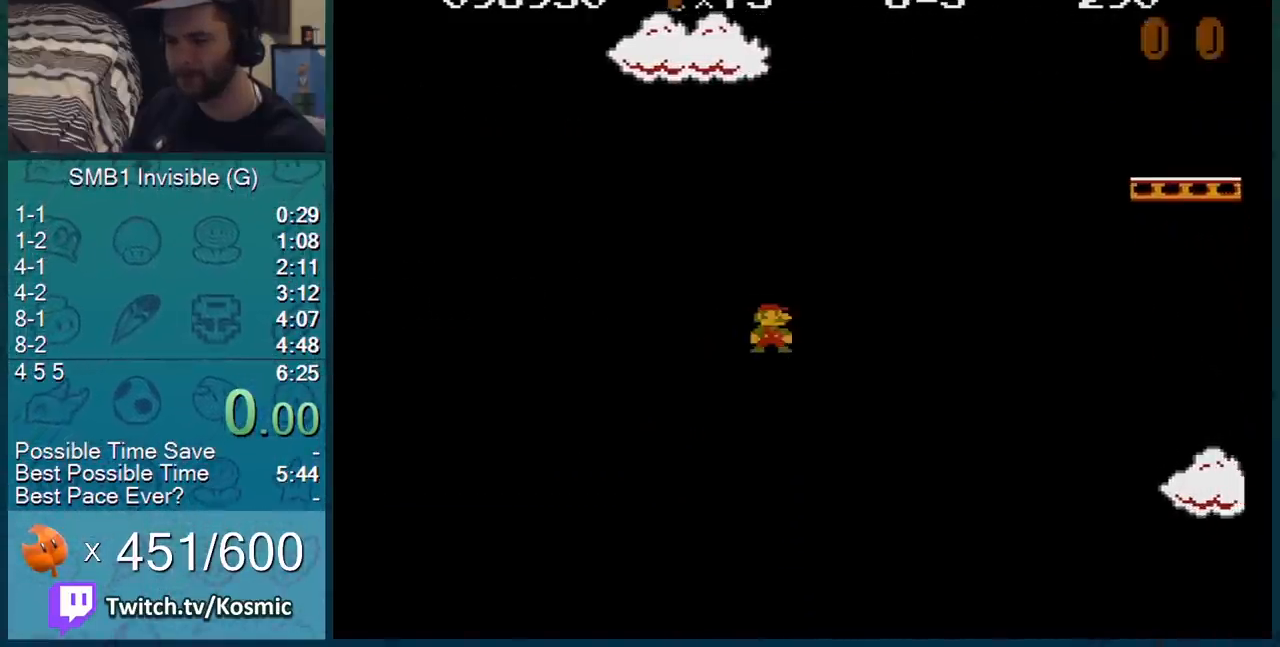
{"buttons": ["B"], "events": [[67, "DPAD_RIGHT", "down"], [267, "DPAD_RIGHT", "up"]]}
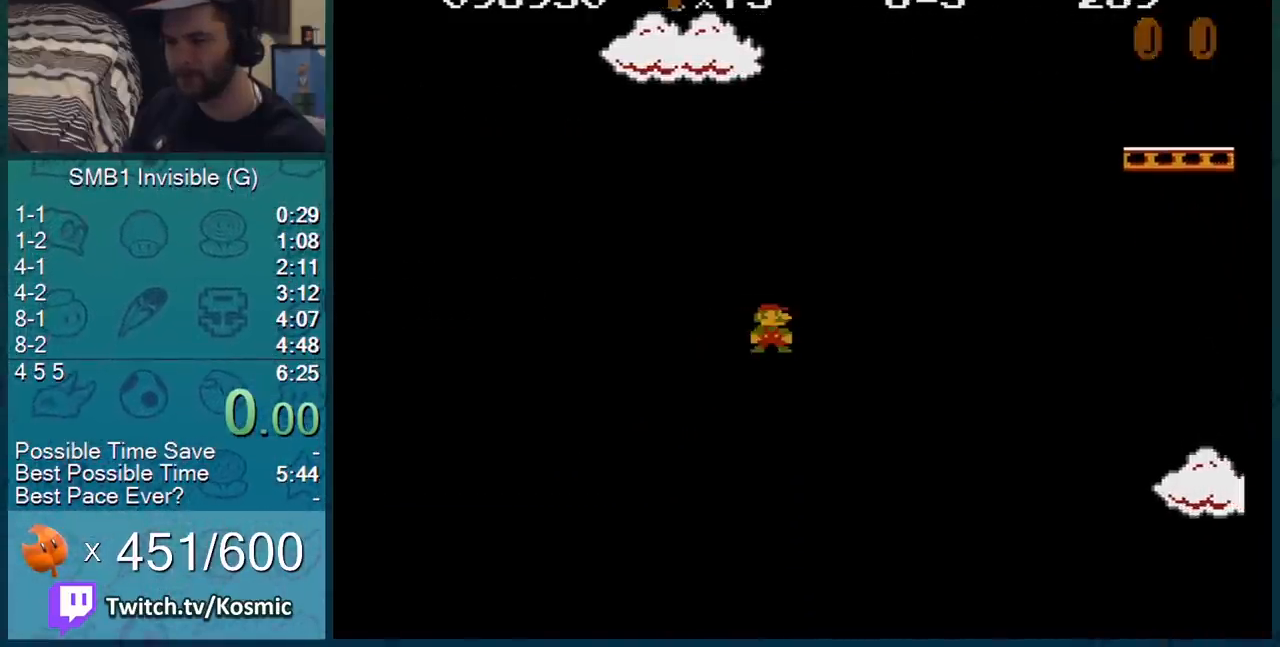
{"buttons": ["A", "B", "DPAD_RIGHT"], "events": [[166, "DPAD_RIGHT", "down"], [450, "A", "down"]]}
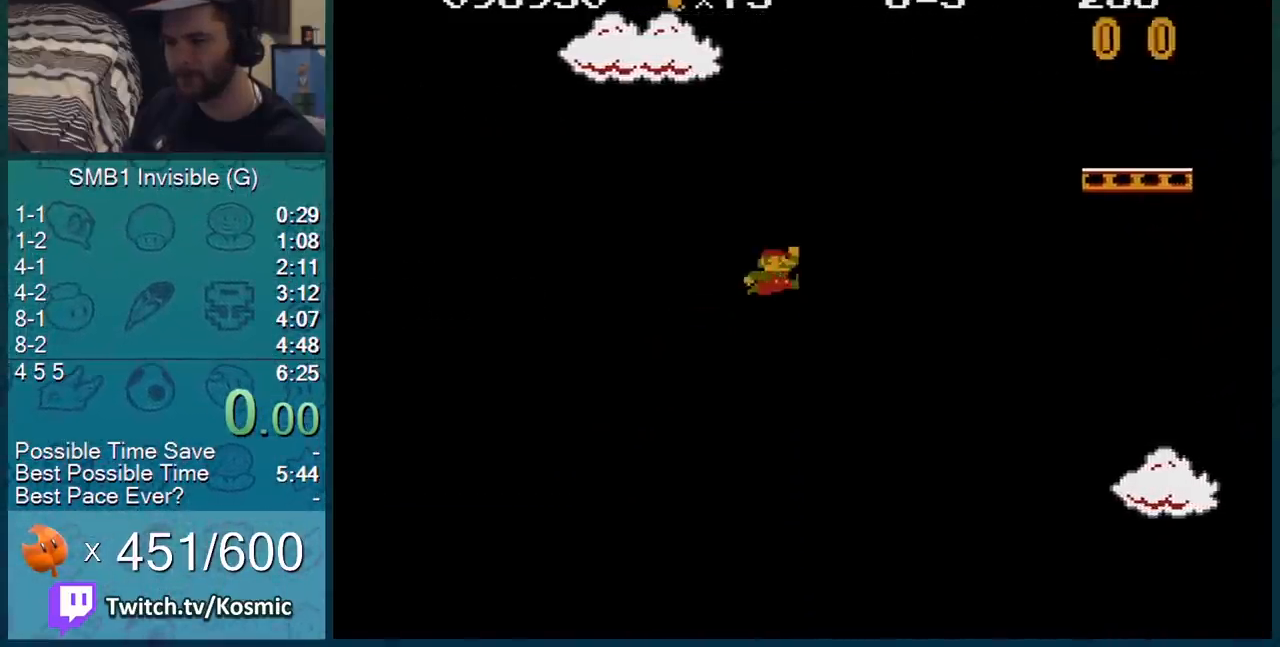
{"buttons": ["B", "DPAD_LEFT"], "events": [[317, "DPAD_RIGHT", "up"], [350, "DPAD_LEFT", "down"], [384, "A", "up"]]}
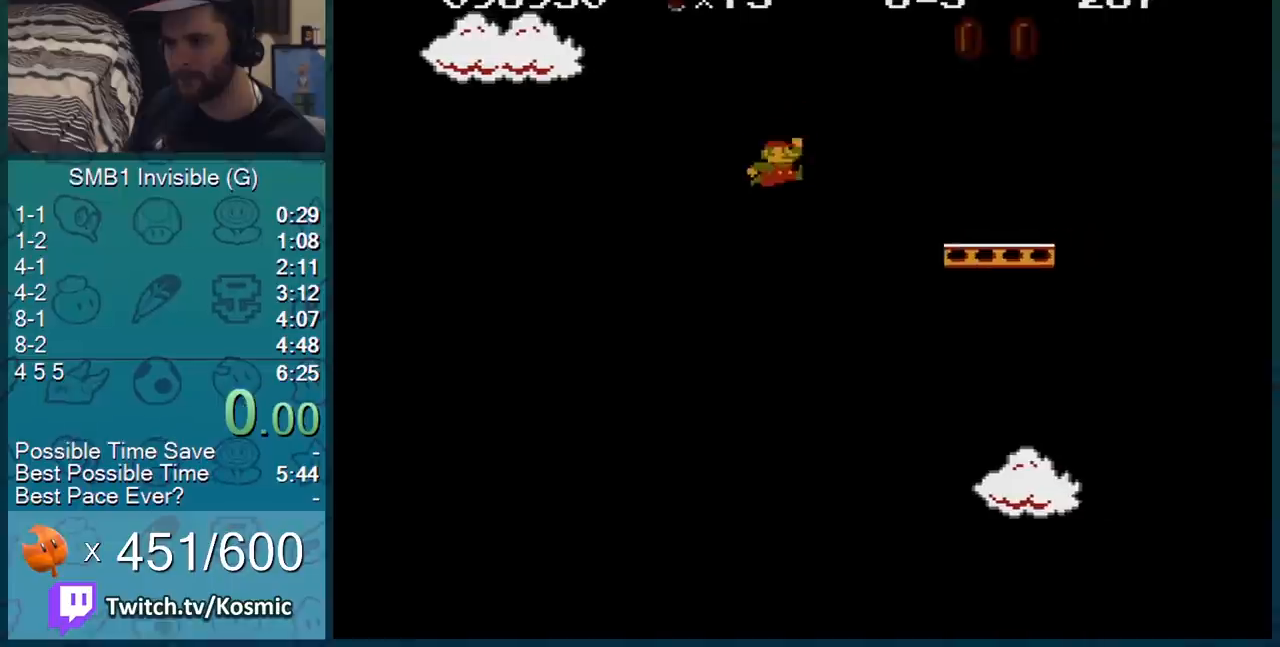
{"buttons": ["B"], "events": [[233, "DPAD_LEFT", "up"], [316, "DPAD_LEFT", "down"], [500, "DPAD_LEFT", "up"]]}
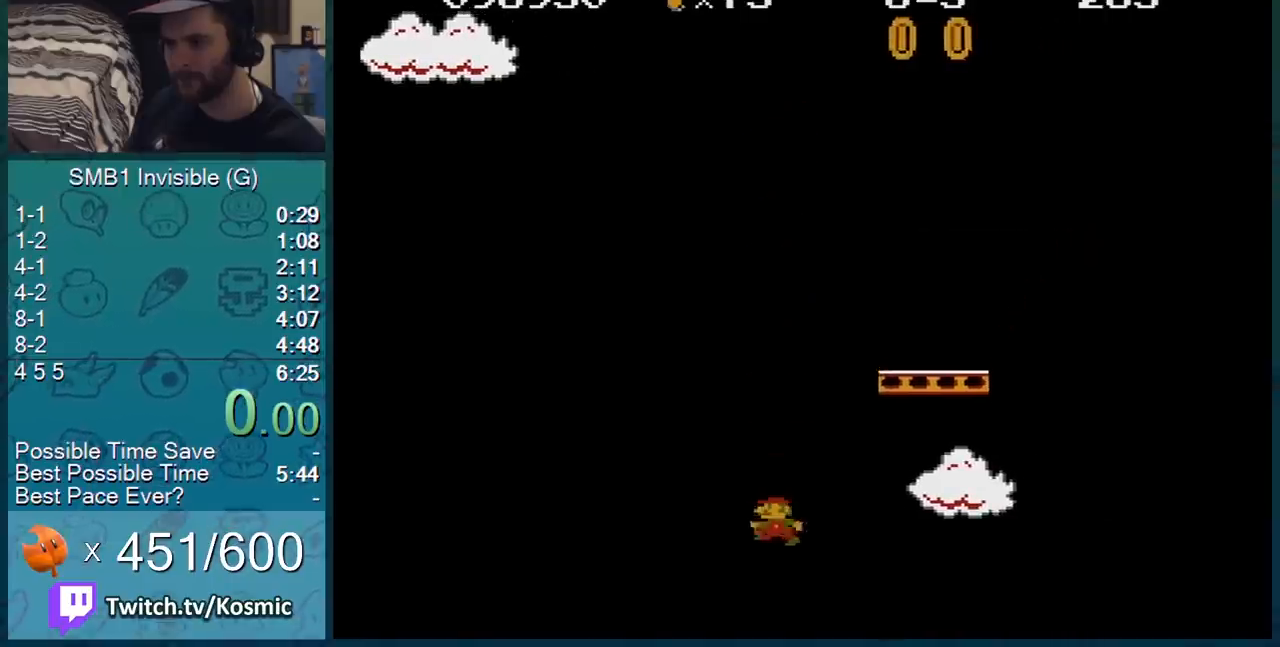
{"buttons": ["A", "B", "DPAD_RIGHT"], "events": [[317, "DPAD_RIGHT", "down"], [484, "A", "down"]]}
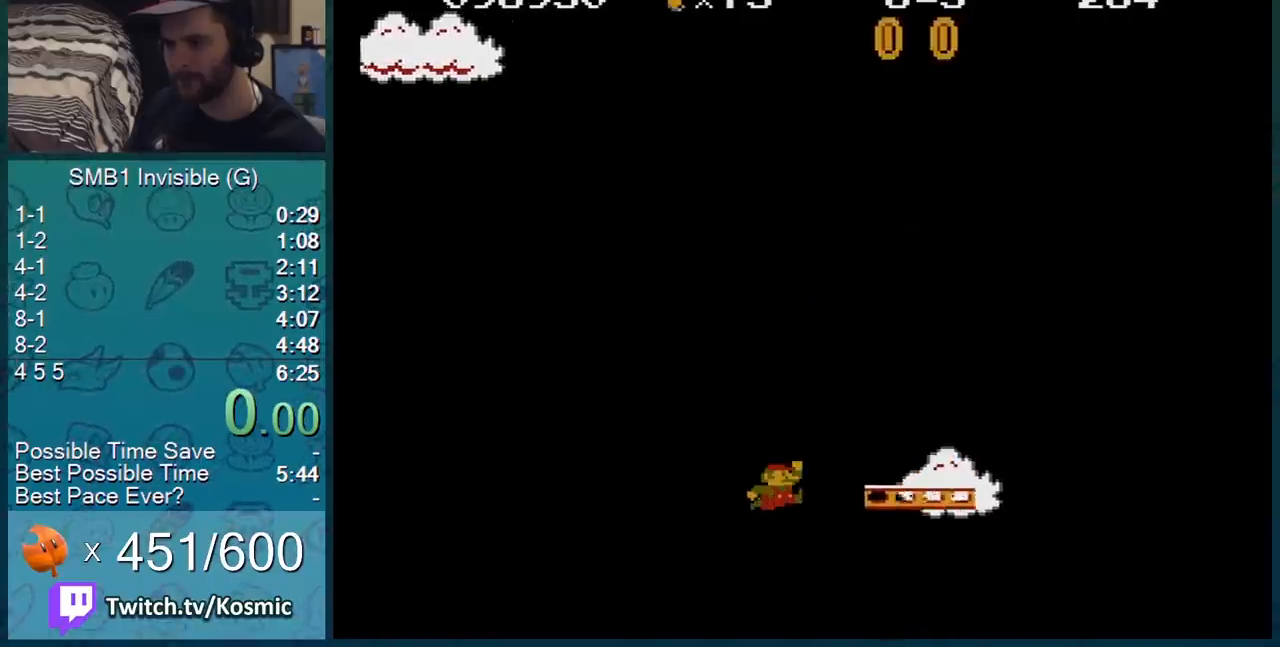
{"buttons": ["B", "DPAD_LEFT"], "events": [[283, "DPAD_RIGHT", "up"], [316, "A", "up"], [383, "DPAD_LEFT", "down"]]}
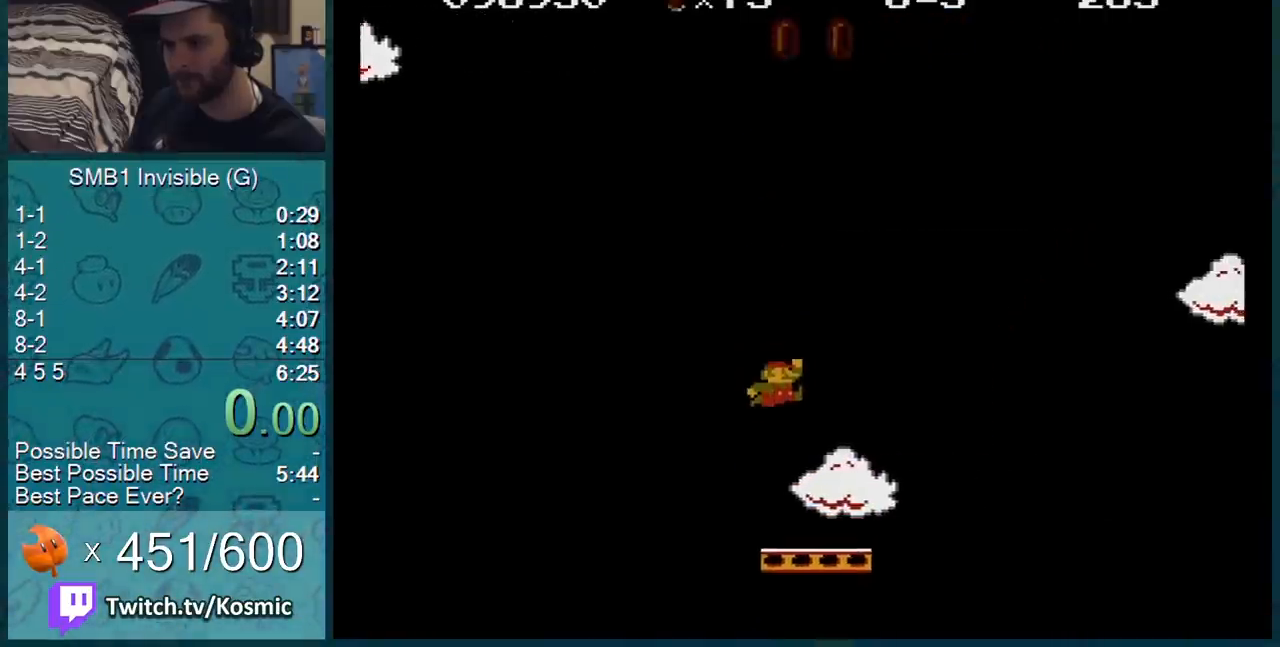
{"buttons": ["B"], "events": [[100, "DPAD_LEFT", "up"]]}
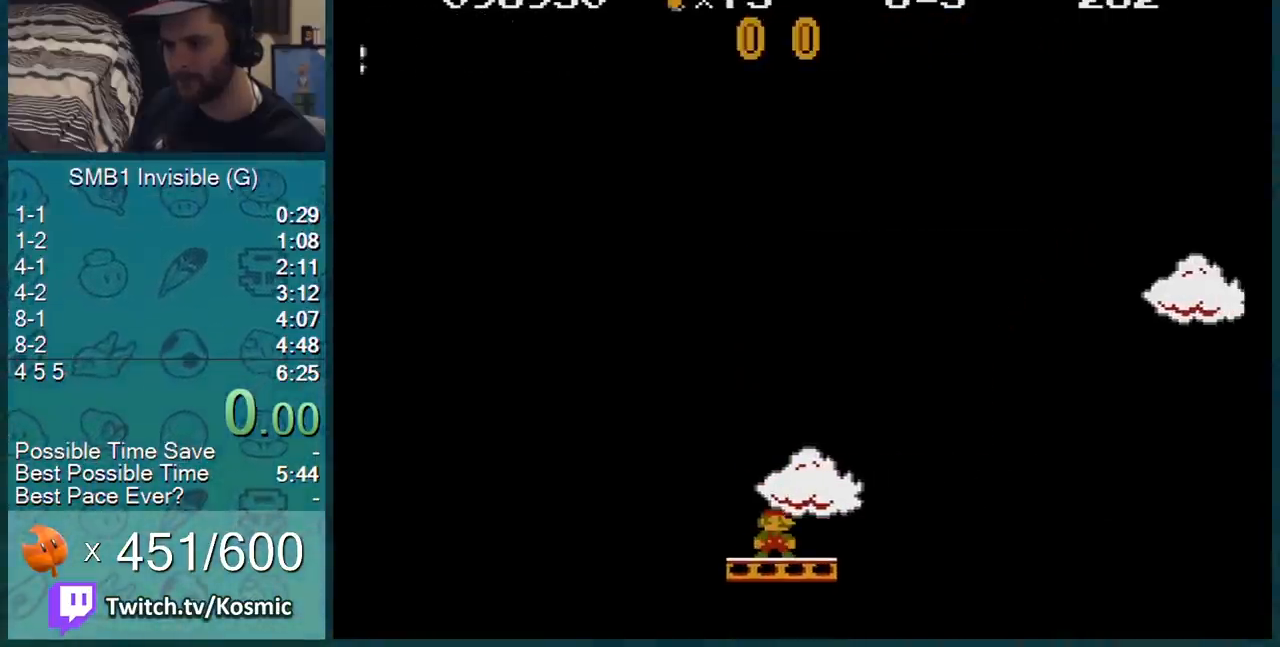
{"buttons": ["B"], "events": [[184, "DPAD_LEFT", "down"], [284, "DPAD_LEFT", "up"]]}
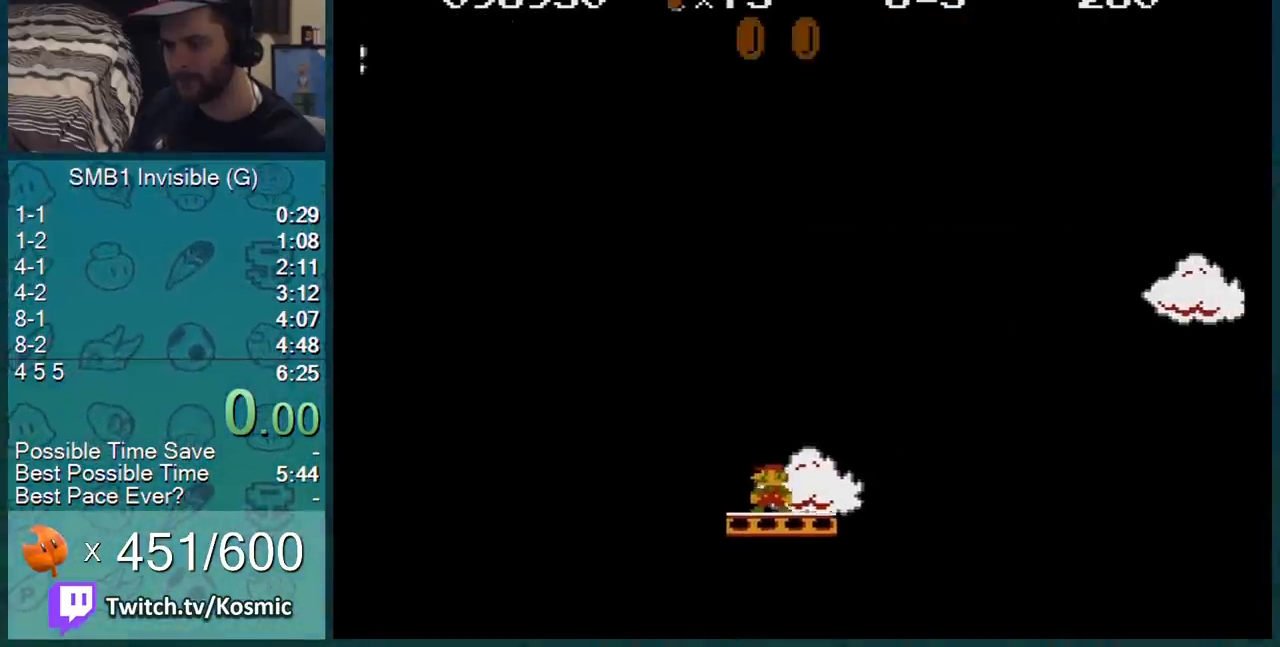
{"buttons": ["B"], "events": []}
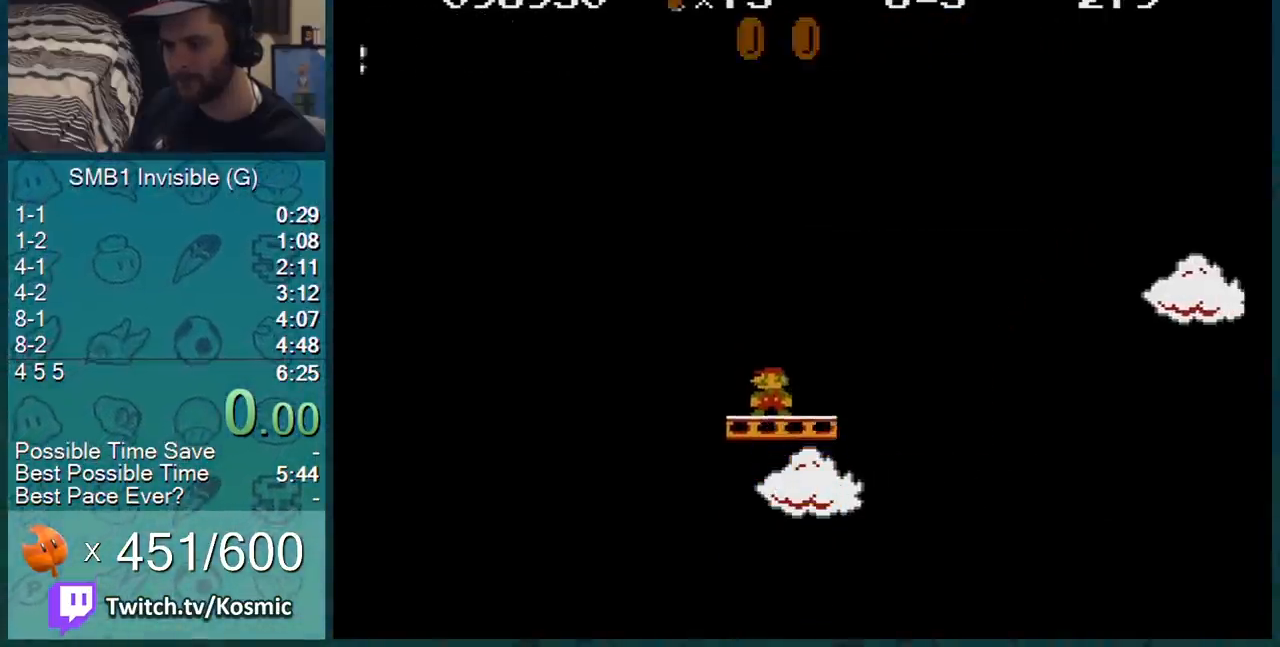
{"buttons": ["B"], "events": [[33, "DPAD_LEFT", "down"], [166, "DPAD_LEFT", "up"], [316, "DPAD_LEFT", "down"], [367, "DPAD_LEFT", "up"]]}
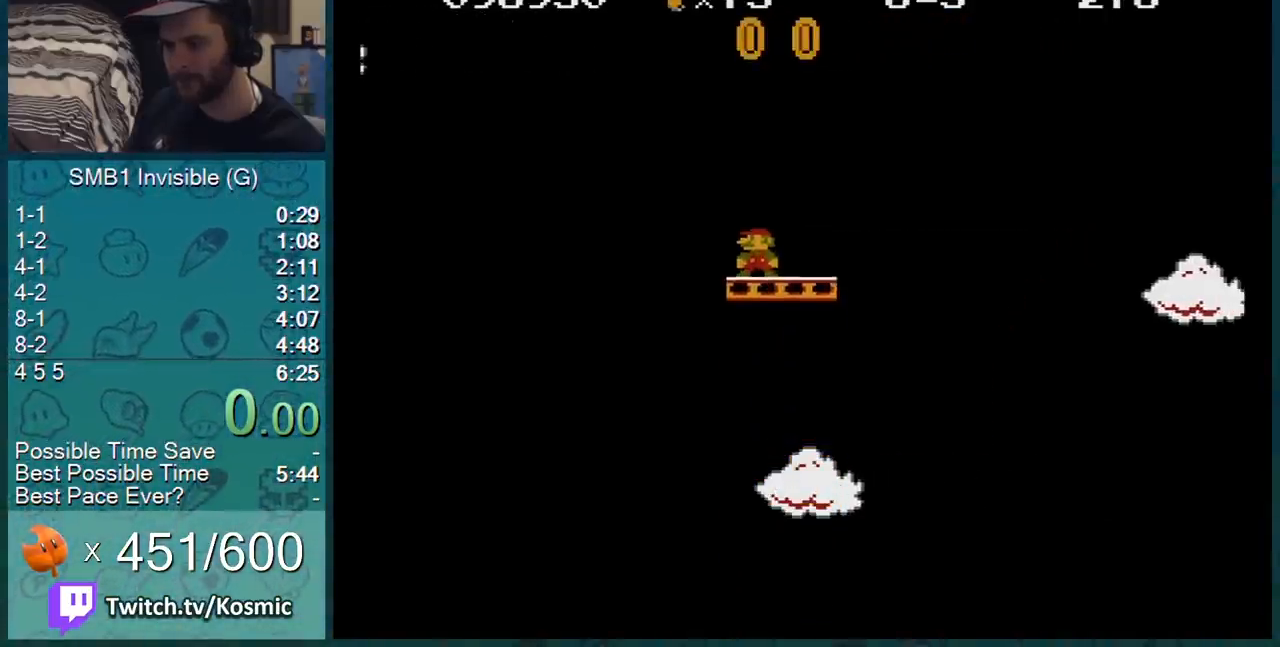
{"buttons": ["B", "DPAD_RIGHT"], "events": [[184, "A", "down"], [184, "DPAD_RIGHT", "down"], [217, "A", "up"]]}
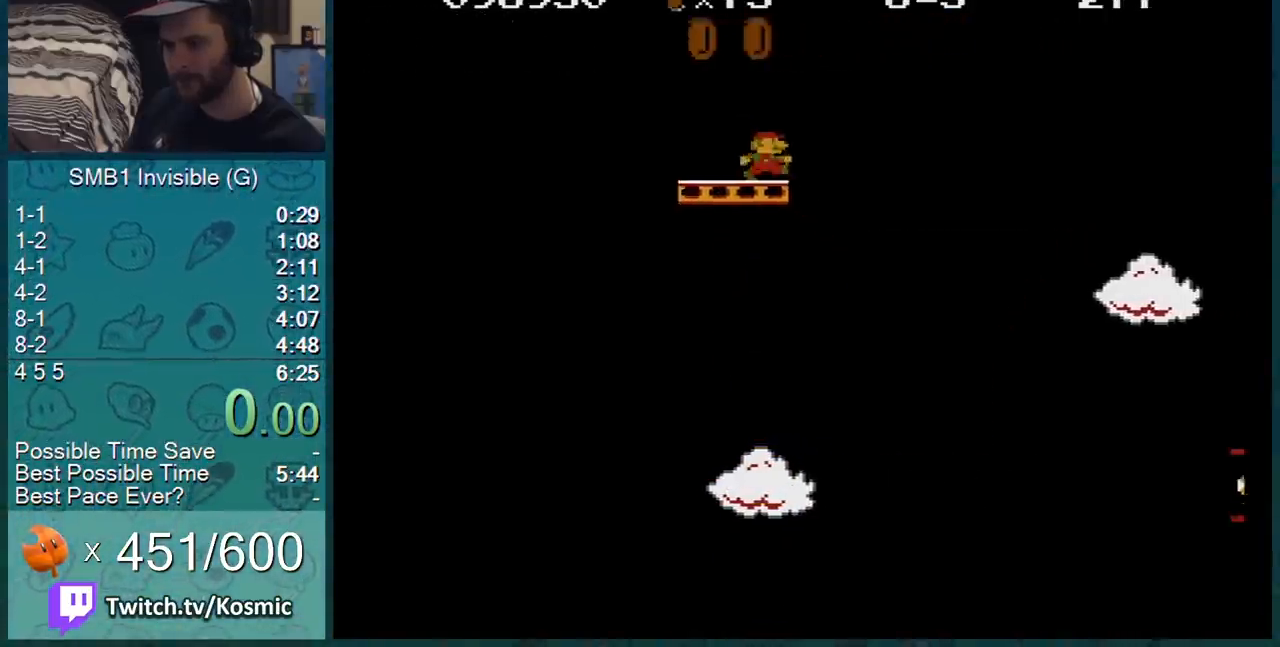
{"buttons": ["B", "DPAD_LEFT"], "events": [[50, "A", "down"], [433, "DPAD_RIGHT", "up"], [500, "A", "up"], [500, "DPAD_LEFT", "down"]]}
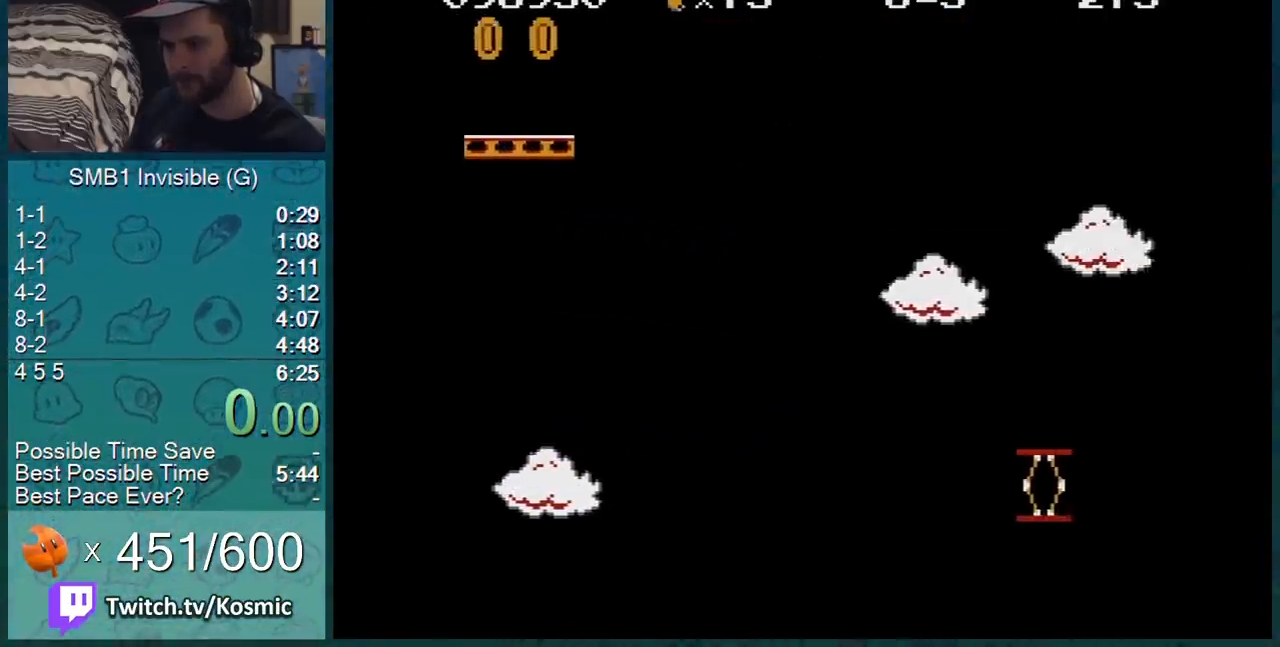
{"buttons": ["B"], "events": [[267, "DPAD_LEFT", "up"], [400, "DPAD_LEFT", "down"], [434, "DPAD_LEFT", "up"]]}
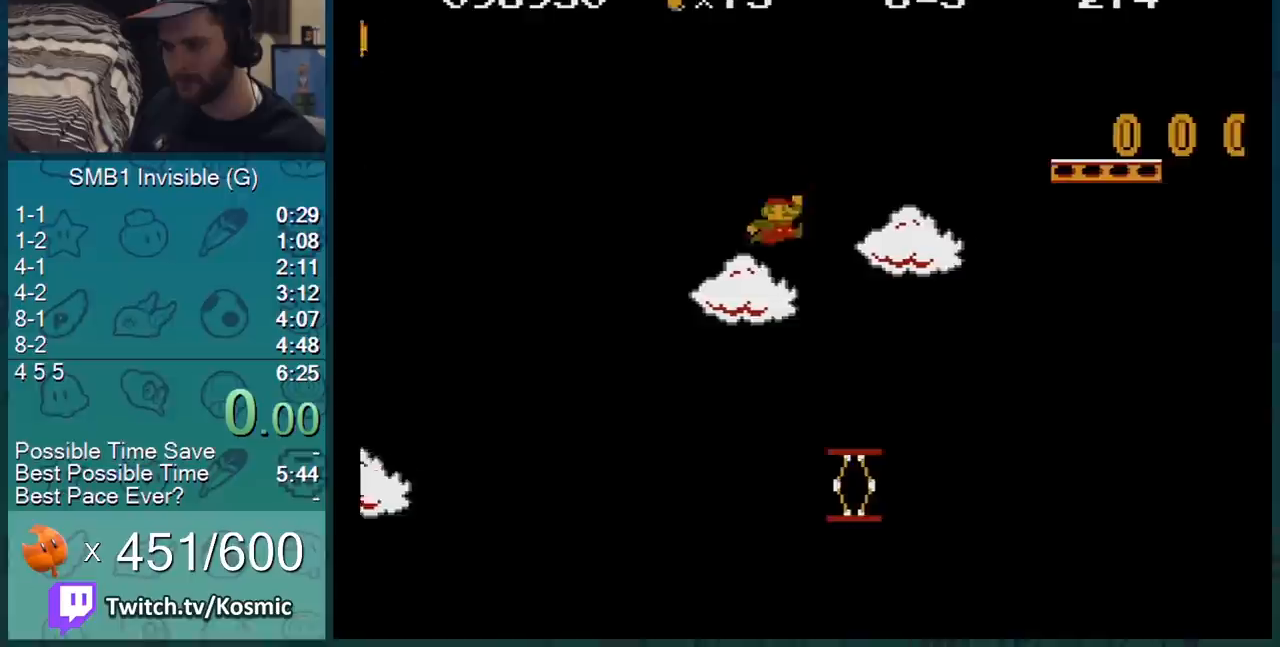
{"buttons": ["A", "B"], "events": [[400, "A", "down"]]}
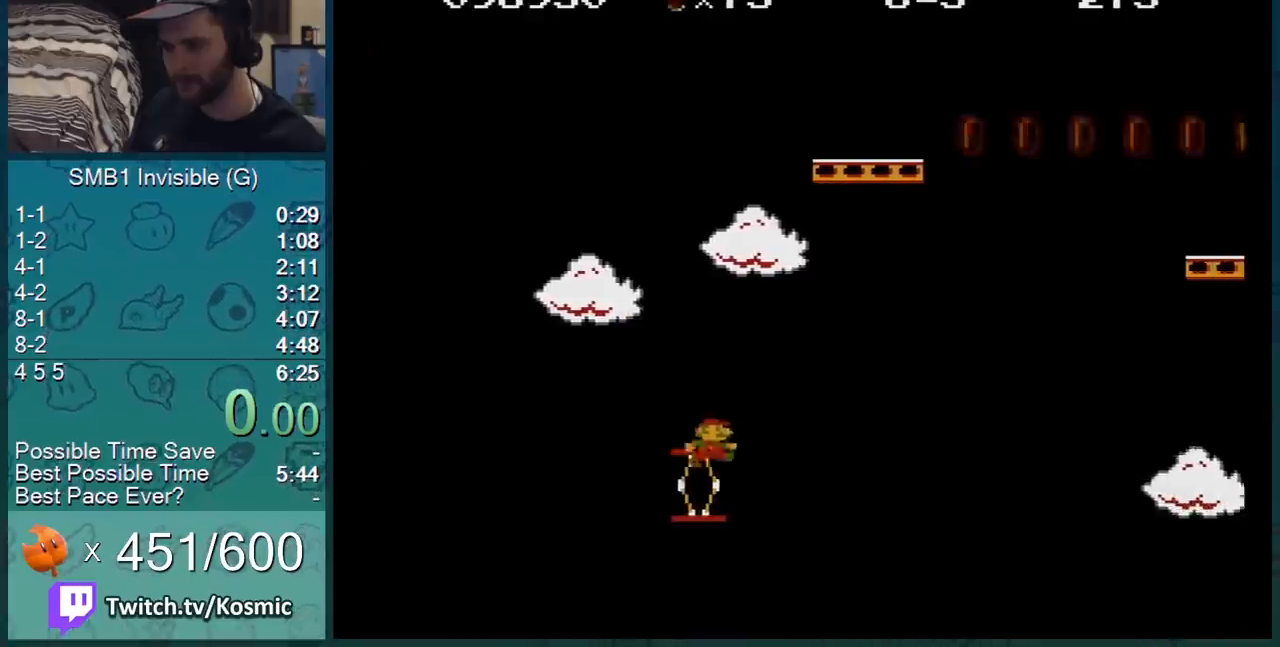
{"buttons": ["B"], "events": [[117, "DPAD_LEFT", "down"], [300, "DPAD_LEFT", "up"], [400, "A", "up"], [400, "DPAD_LEFT", "down"], [434, "DPAD_LEFT", "up"]]}
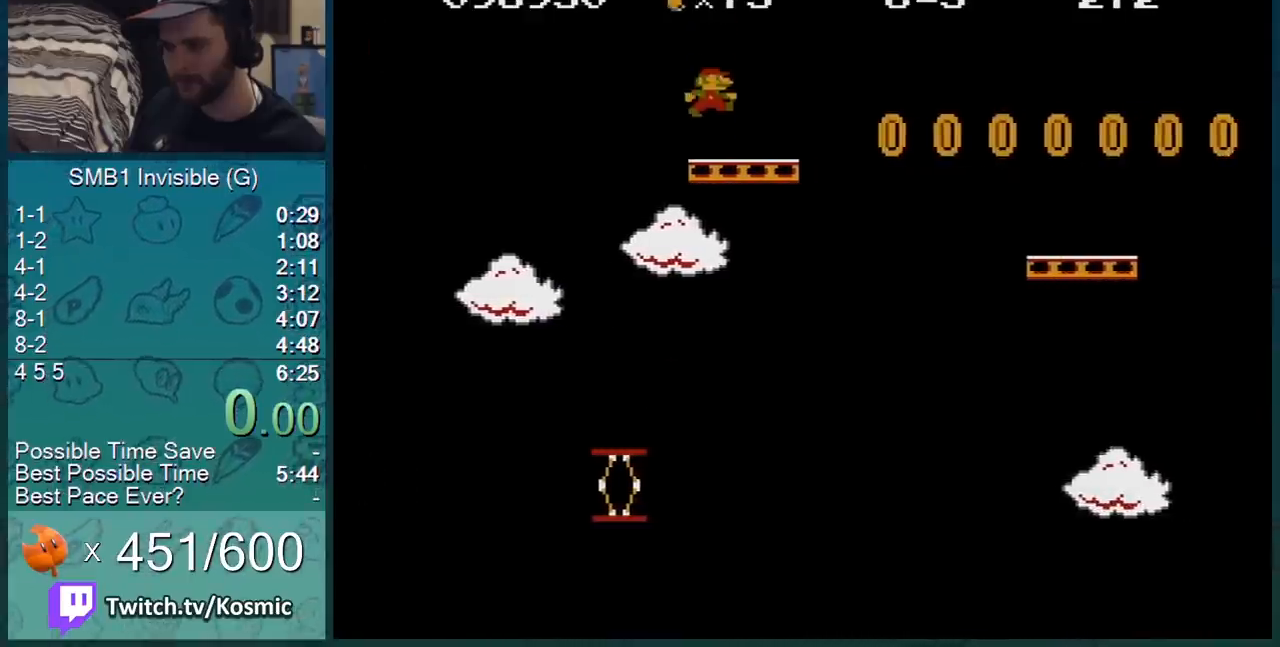
{"buttons": ["A", "B"], "events": [[51, "DPAD_RIGHT", "down"], [301, "A", "down"], [434, "DPAD_RIGHT", "up"]]}
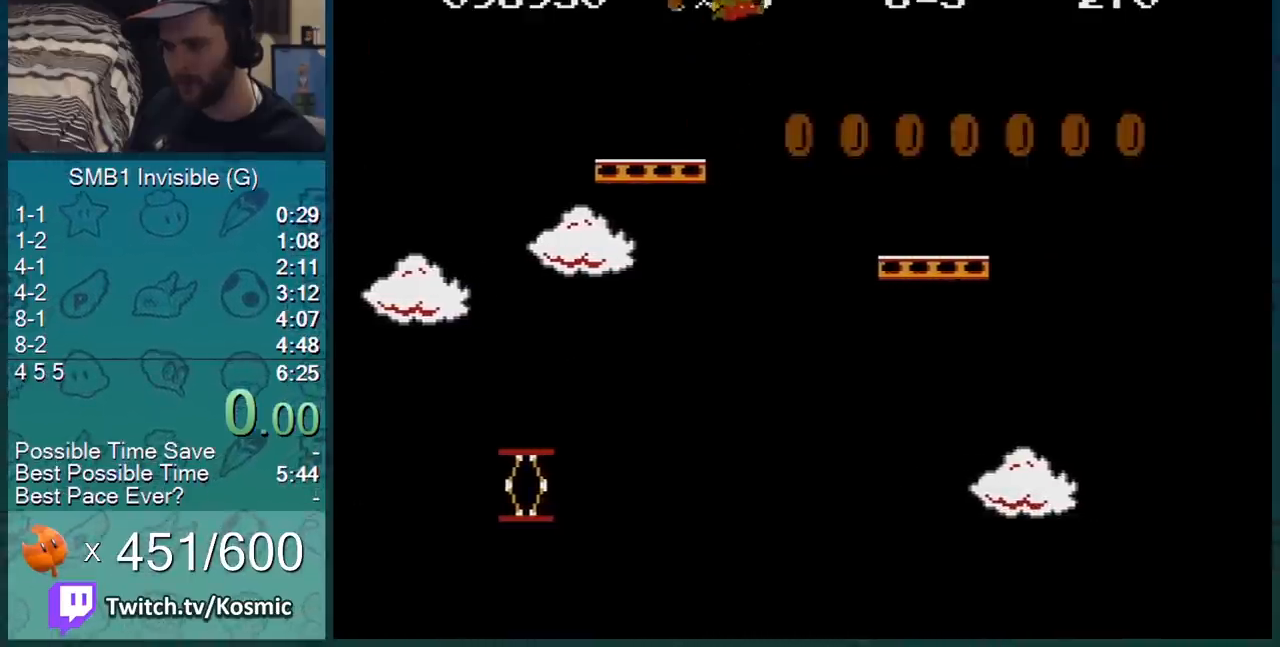
{"buttons": ["B", "DPAD_LEFT"], "events": [[83, "A", "up"], [250, "DPAD_RIGHT", "down"], [367, "DPAD_RIGHT", "up"], [467, "DPAD_LEFT", "down"]]}
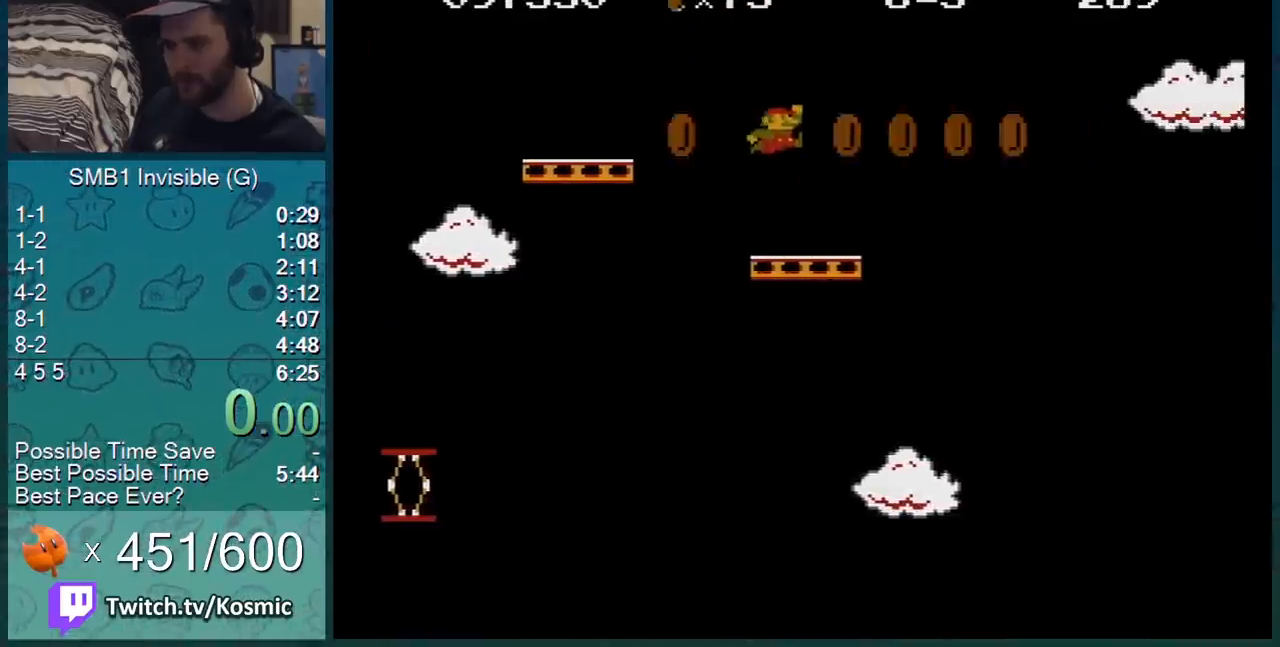
{"buttons": ["B"], "events": [[266, "DPAD_LEFT", "up"]]}
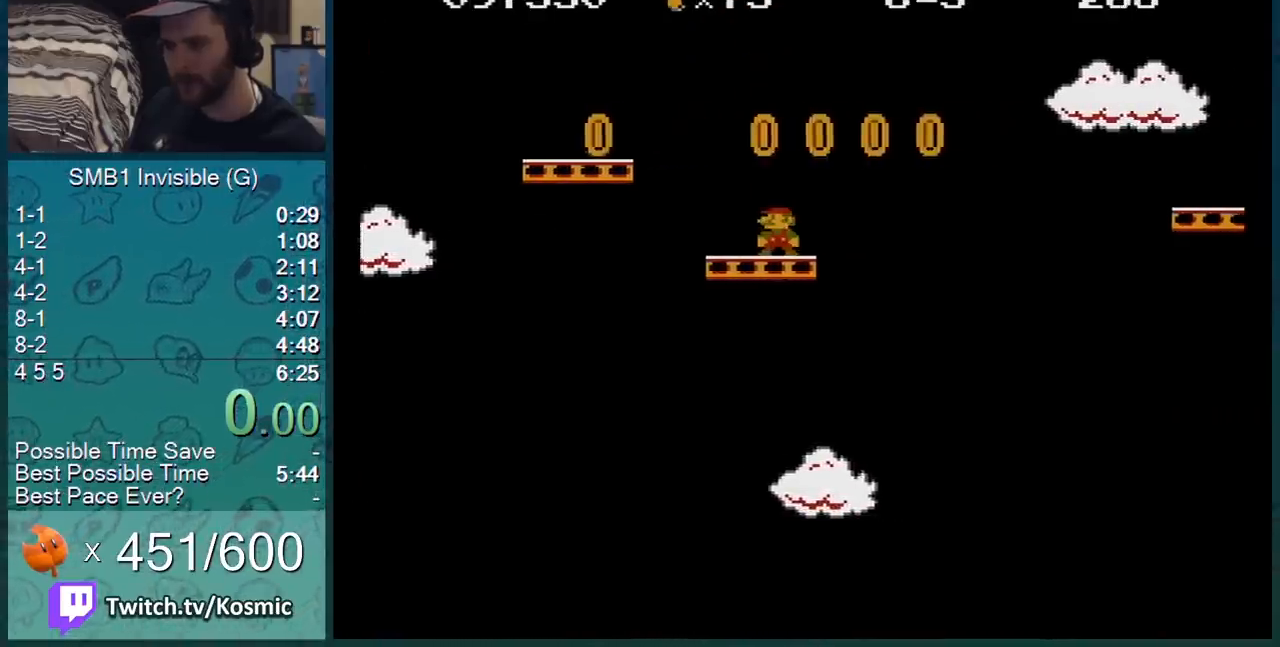
{"buttons": ["B"], "events": [[17, "DPAD_RIGHT", "down"], [167, "DPAD_RIGHT", "up"]]}
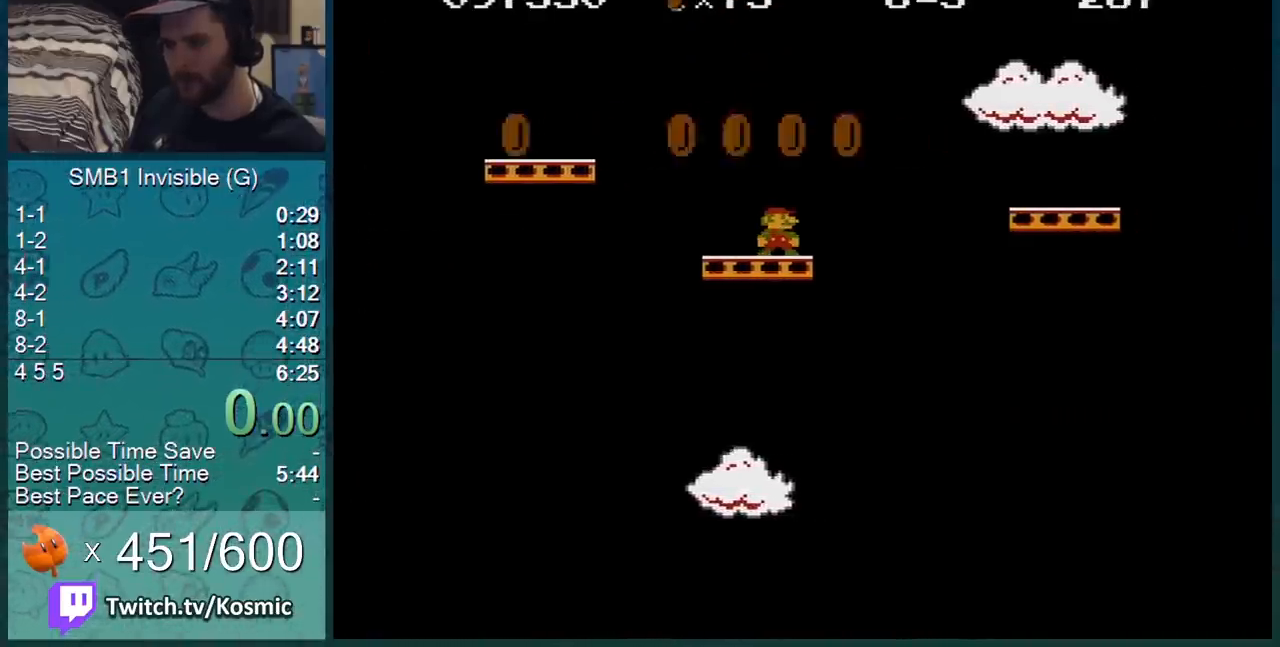
{"buttons": ["A", "B", "DPAD_RIGHT"], "events": [[17, "DPAD_RIGHT", "down"], [267, "A", "down"]]}
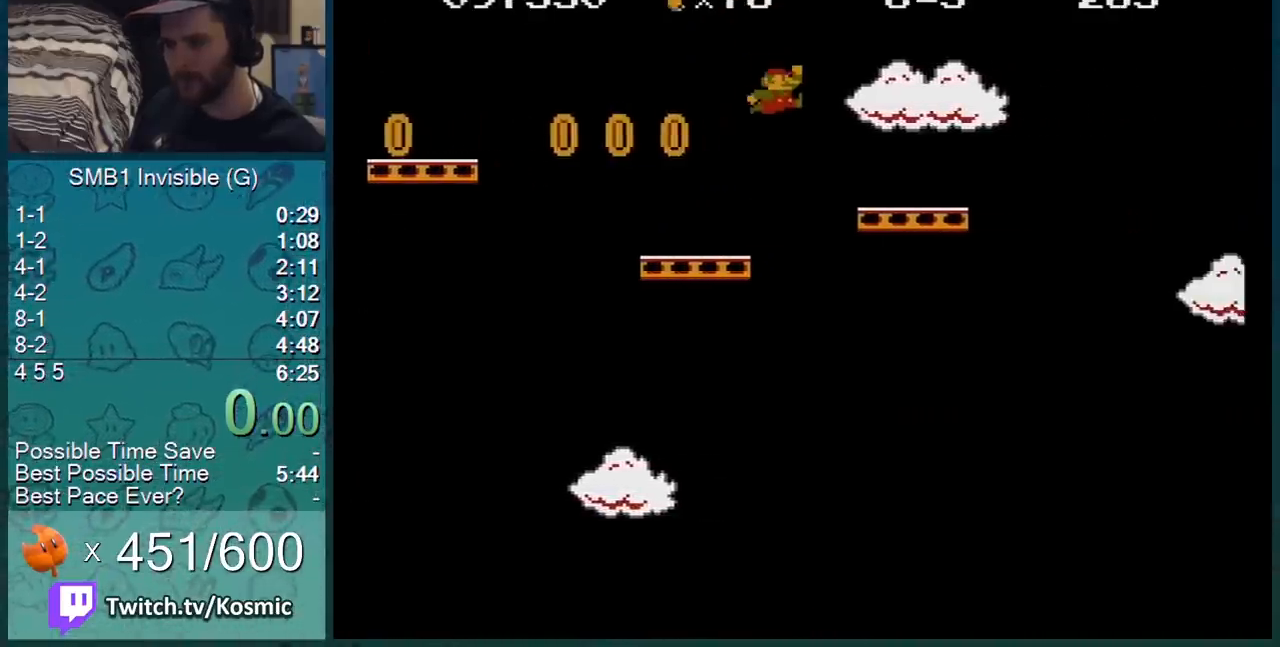
{"buttons": ["B"], "events": [[117, "A", "up"], [234, "DPAD_RIGHT", "up"], [267, "DPAD_LEFT", "down"], [384, "DPAD_LEFT", "up"]]}
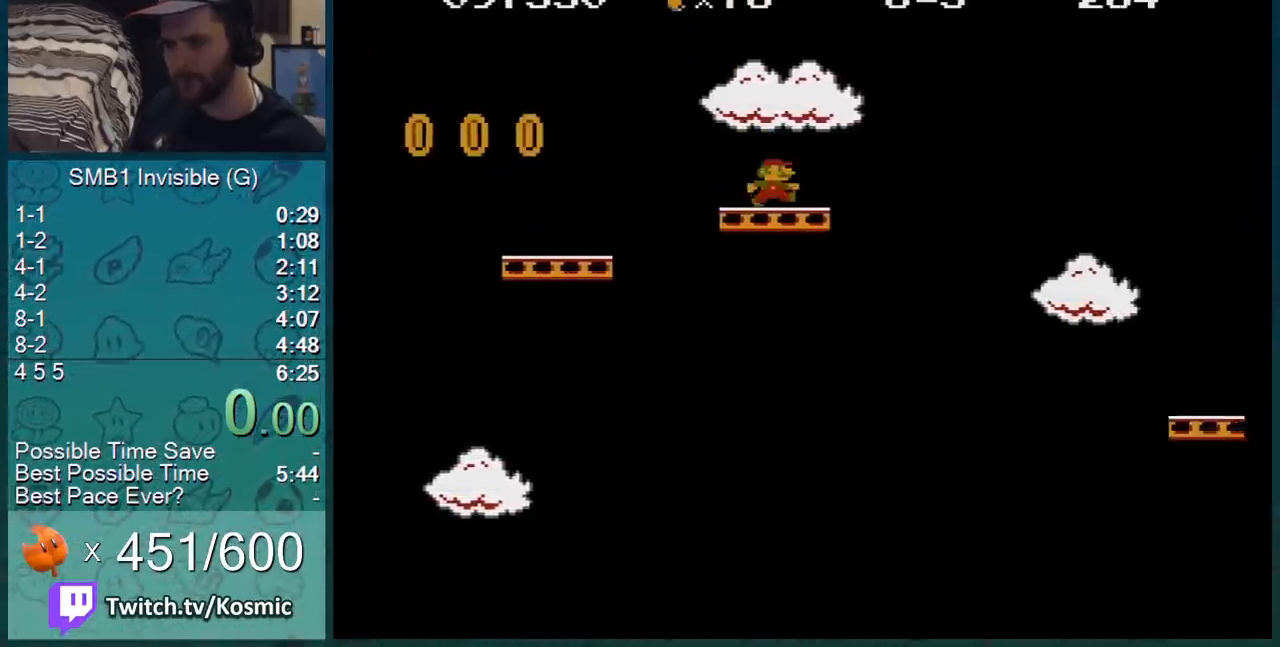
{"buttons": ["B", "DPAD_LEFT"], "events": [[133, "DPAD_LEFT", "down"], [333, "DPAD_LEFT", "up"], [450, "DPAD_LEFT", "down"]]}
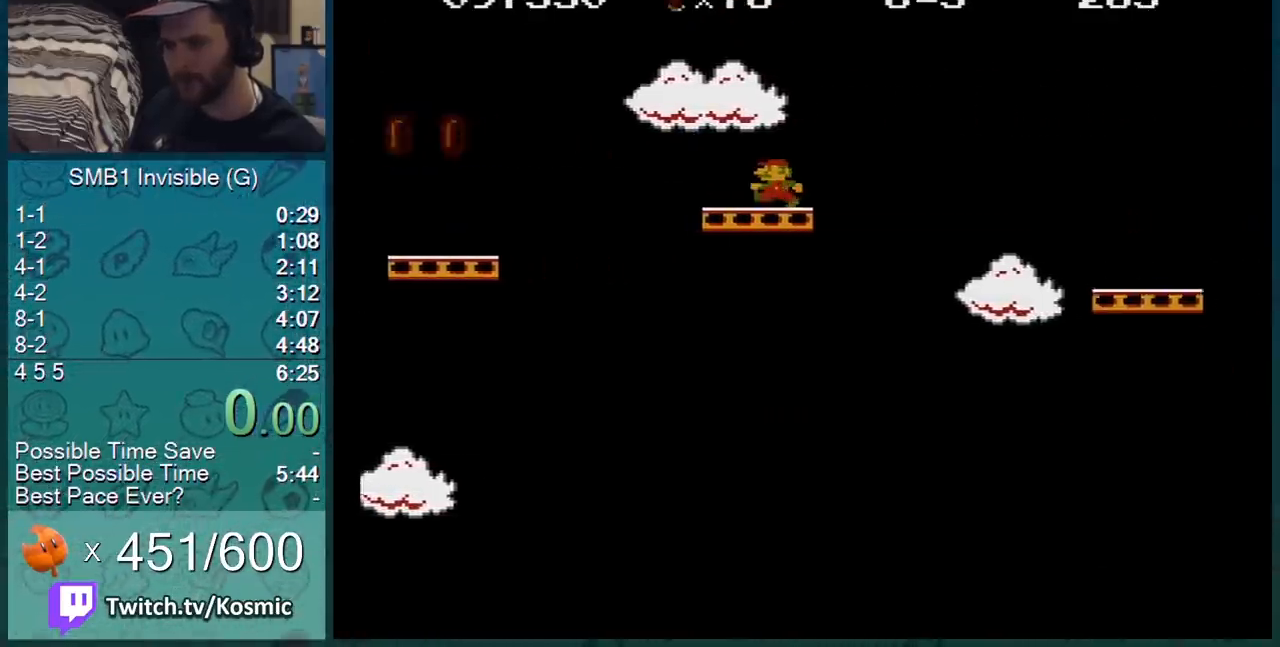
{"buttons": ["B", "DPAD_RIGHT"], "events": [[133, "DPAD_LEFT", "up"], [450, "DPAD_RIGHT", "down"]]}
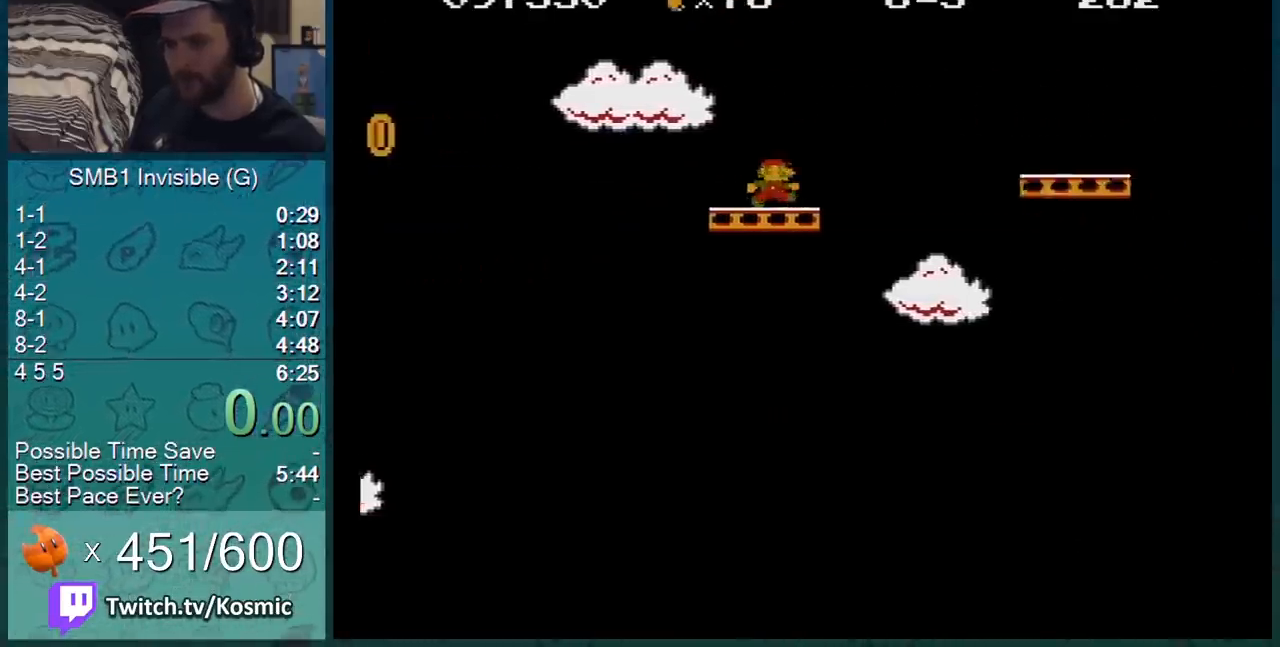
{"buttons": ["A", "B", "DPAD_RIGHT"], "events": [[333, "A", "down"]]}
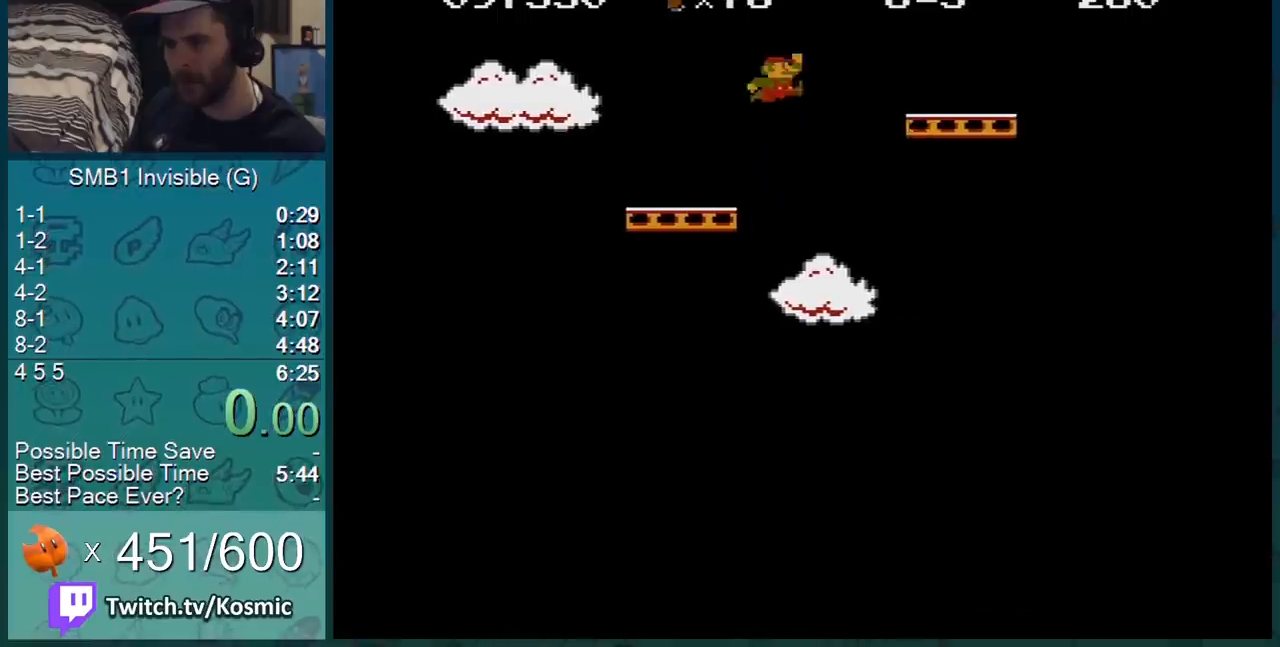
{"buttons": ["B"], "events": [[251, "DPAD_RIGHT", "up"], [301, "A", "up"], [367, "DPAD_LEFT", "down"], [501, "DPAD_LEFT", "up"]]}
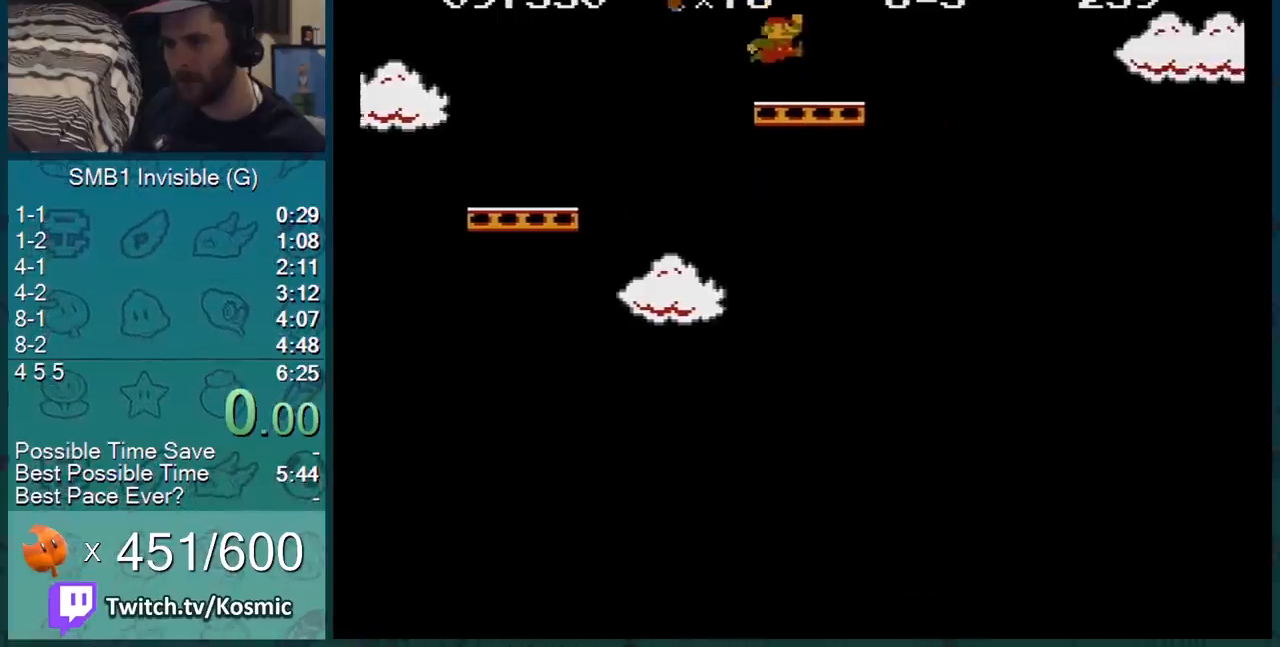
{"buttons": ["B"], "events": [[333, "DPAD_LEFT", "down"], [500, "DPAD_LEFT", "up"]]}
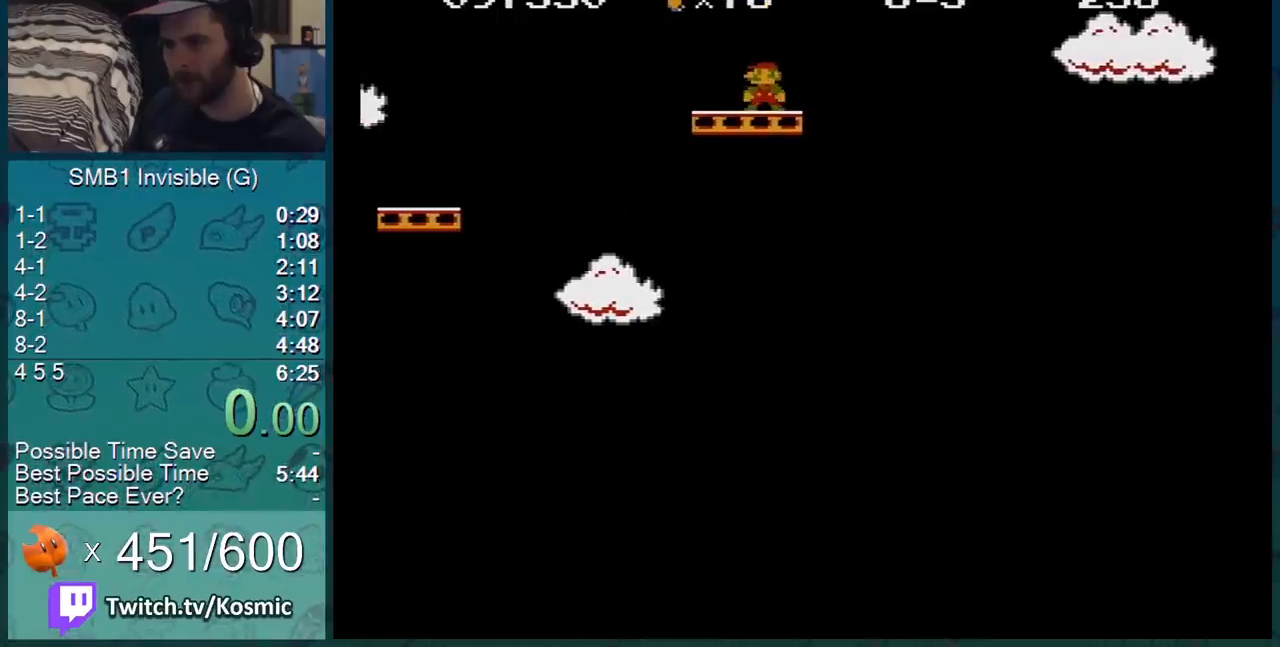
{"buttons": ["B"], "events": [[184, "DPAD_LEFT", "down"], [367, "DPAD_LEFT", "up"]]}
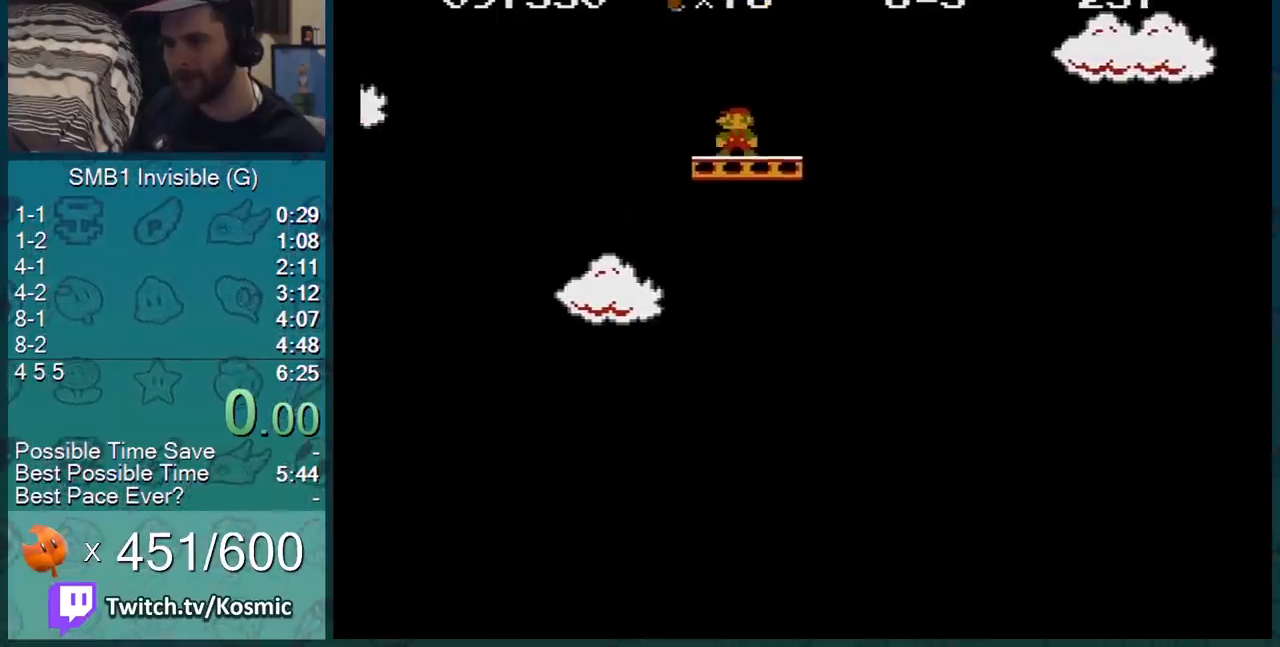
{"buttons": ["A", "B", "DPAD_RIGHT"], "events": [[150, "DPAD_LEFT", "down"], [300, "DPAD_LEFT", "up"], [500, "A", "down"], [500, "DPAD_RIGHT", "down"]]}